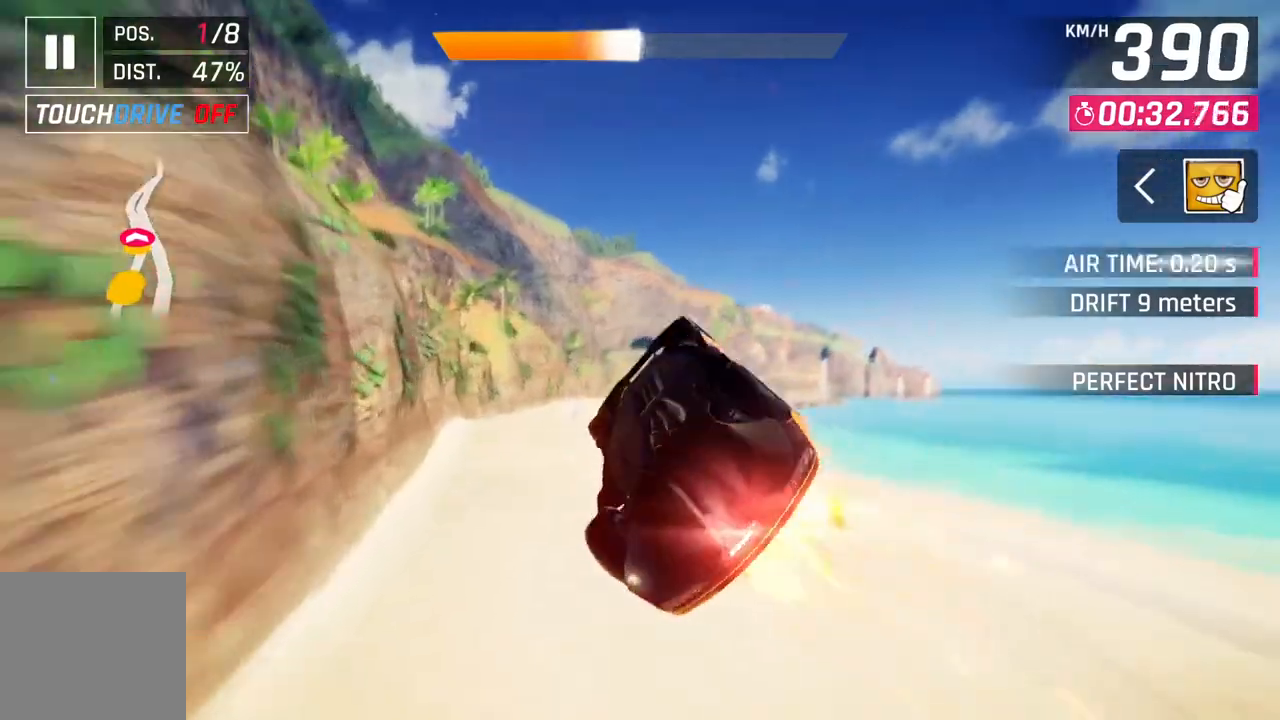
Gameplay with a controller (Xbox layout); each line is a JSON object with the inputs held at the frame after it. "events" lists button and stick changes between this image and that frame as [ms after this image, input, new state], when the widget could be followed in between.
{"buttons": ["A", "R1"], "left_stick": "right", "right_stick": "center", "events": [[383, "left_stick", "center"], [483, "left_stick", "right"]]}
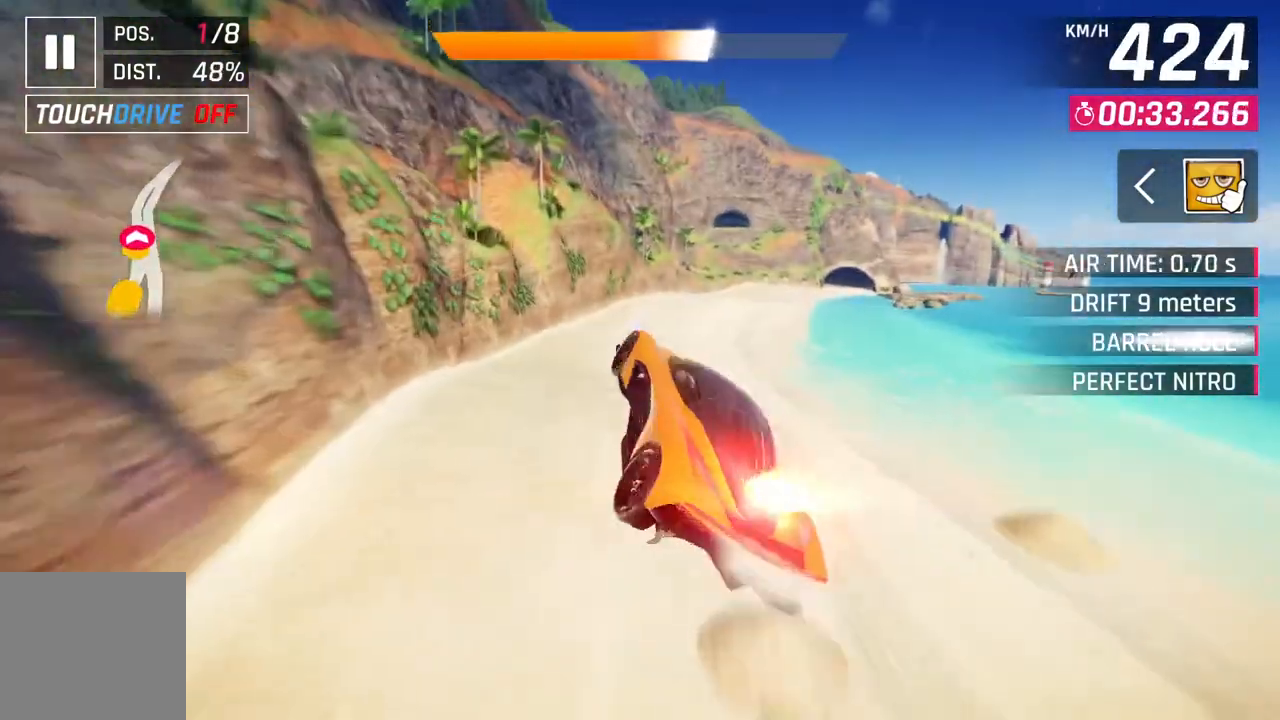
{"buttons": ["A", "R1"], "left_stick": "right", "right_stick": "center", "events": []}
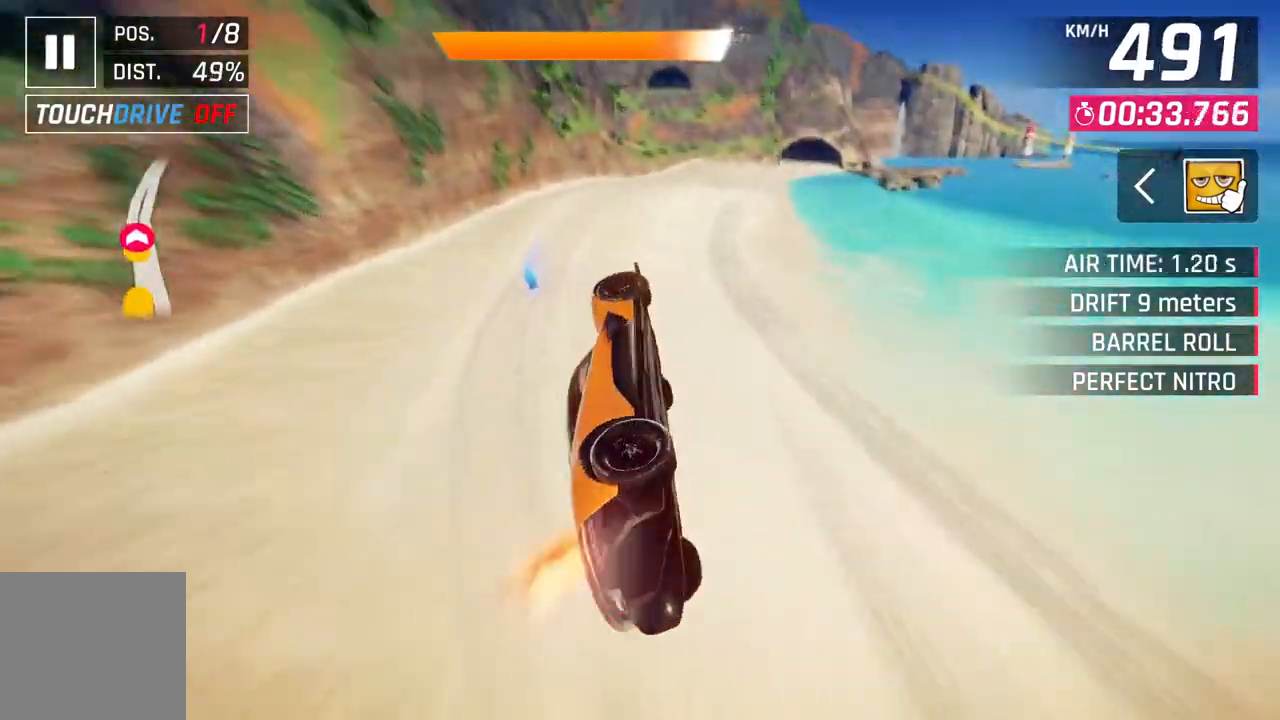
{"buttons": ["L2"], "left_stick": "center", "right_stick": "center", "events": [[50, "R1", "up"], [67, "A", "up"], [183, "L2", "down"], [200, "left_stick", "center"]]}
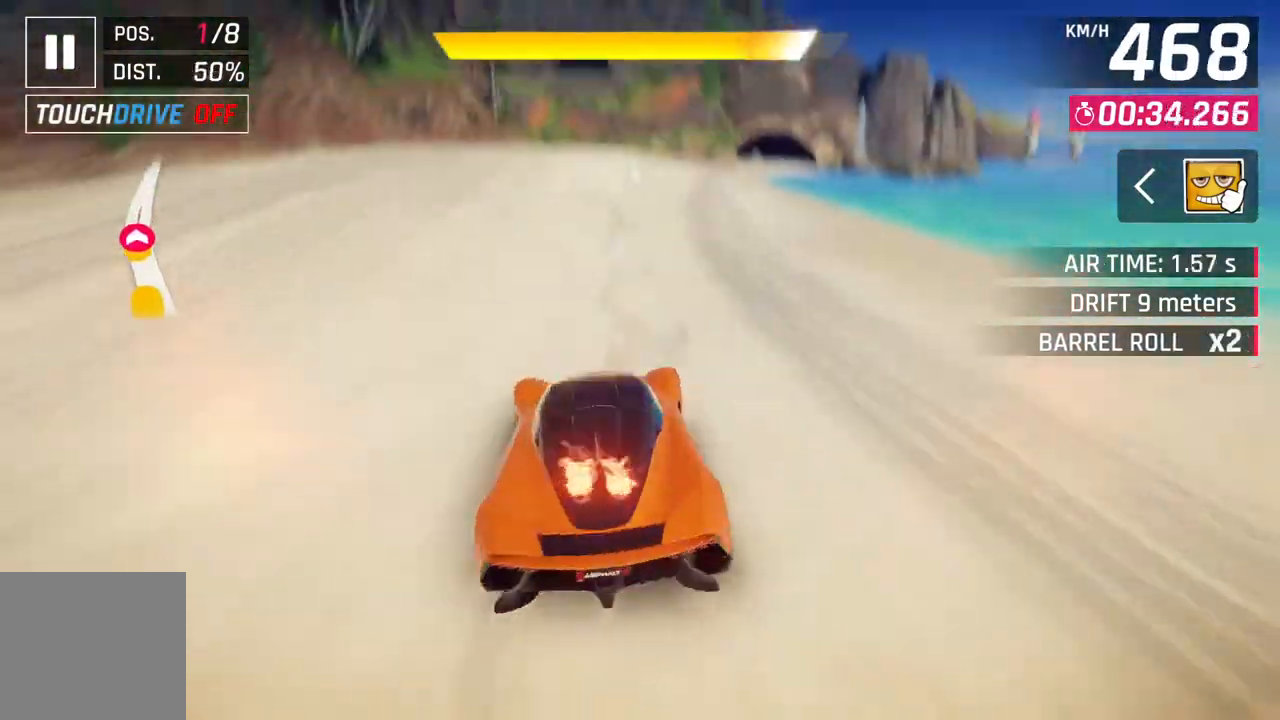
{"buttons": ["A", "R1"], "left_stick": "right", "right_stick": "center", "events": [[183, "A", "down"], [183, "L2", "up"], [217, "R1", "down"], [317, "left_stick", "right"]]}
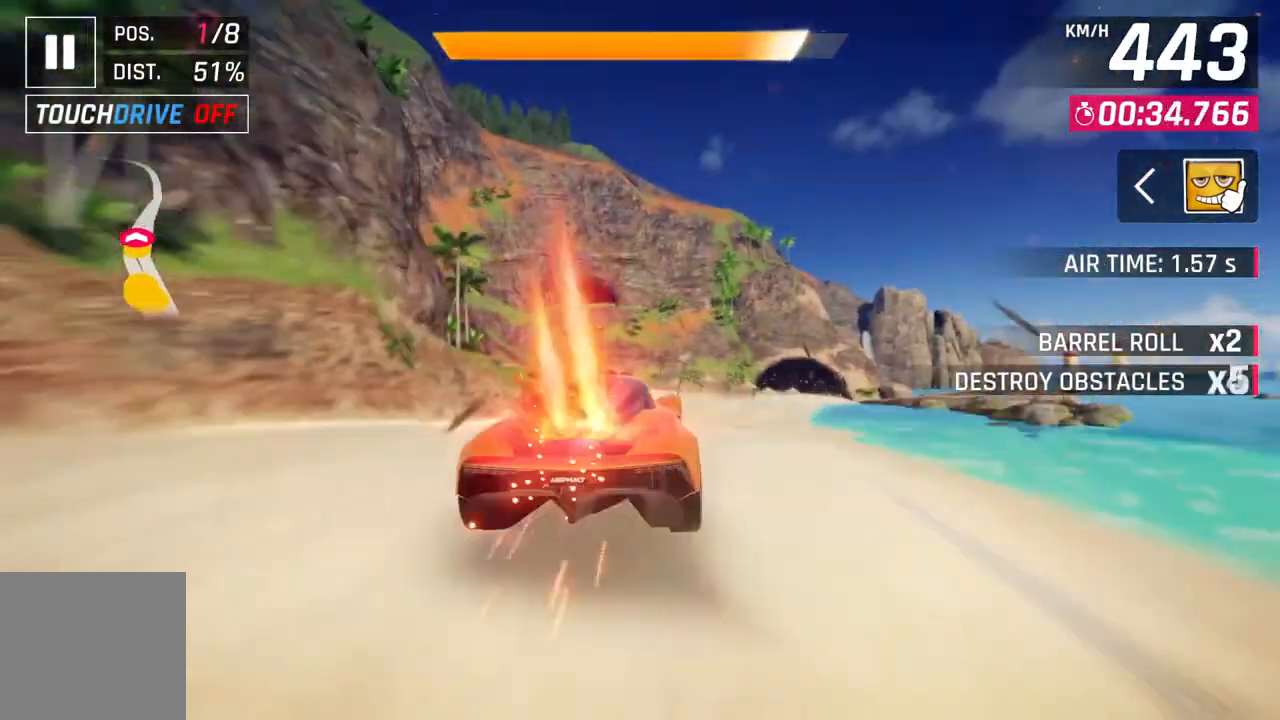
{"buttons": ["A", "R1"], "left_stick": "right", "right_stick": "center", "events": []}
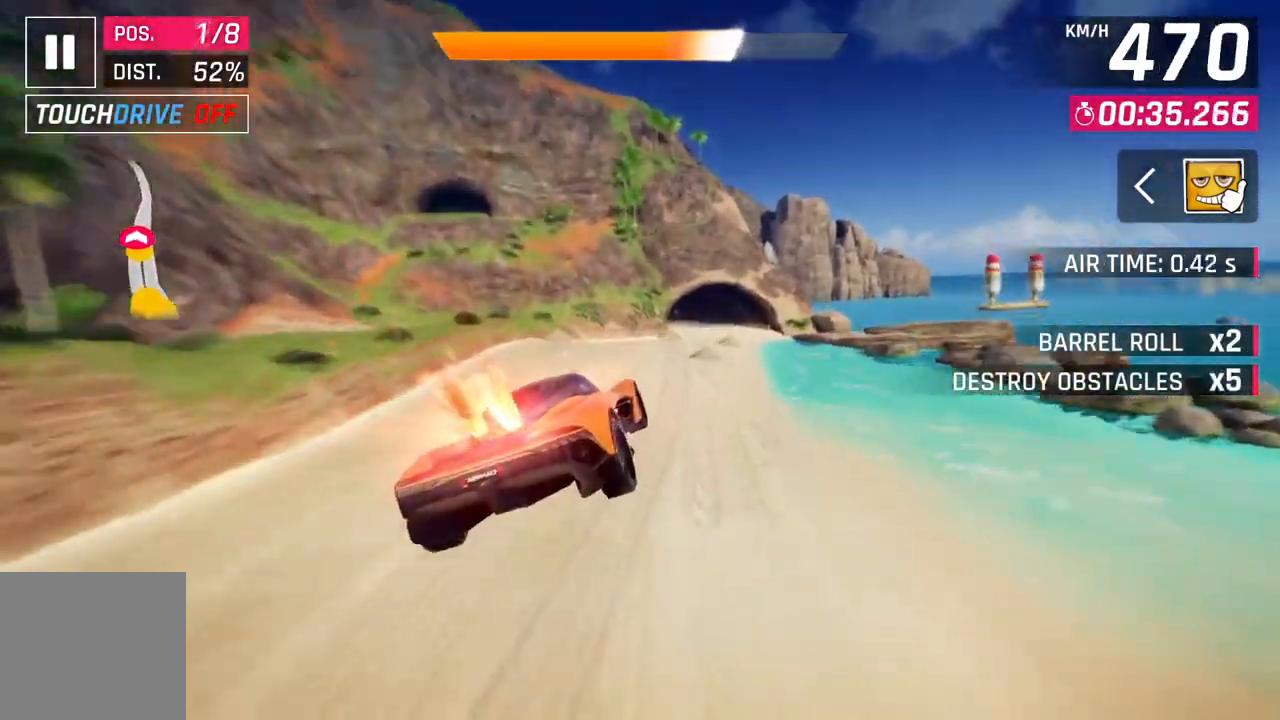
{"buttons": [], "left_stick": "center", "right_stick": "center", "events": [[283, "A", "up"], [283, "R1", "up"], [333, "left_stick", "center"], [350, "L2", "down"], [483, "L2", "up"]]}
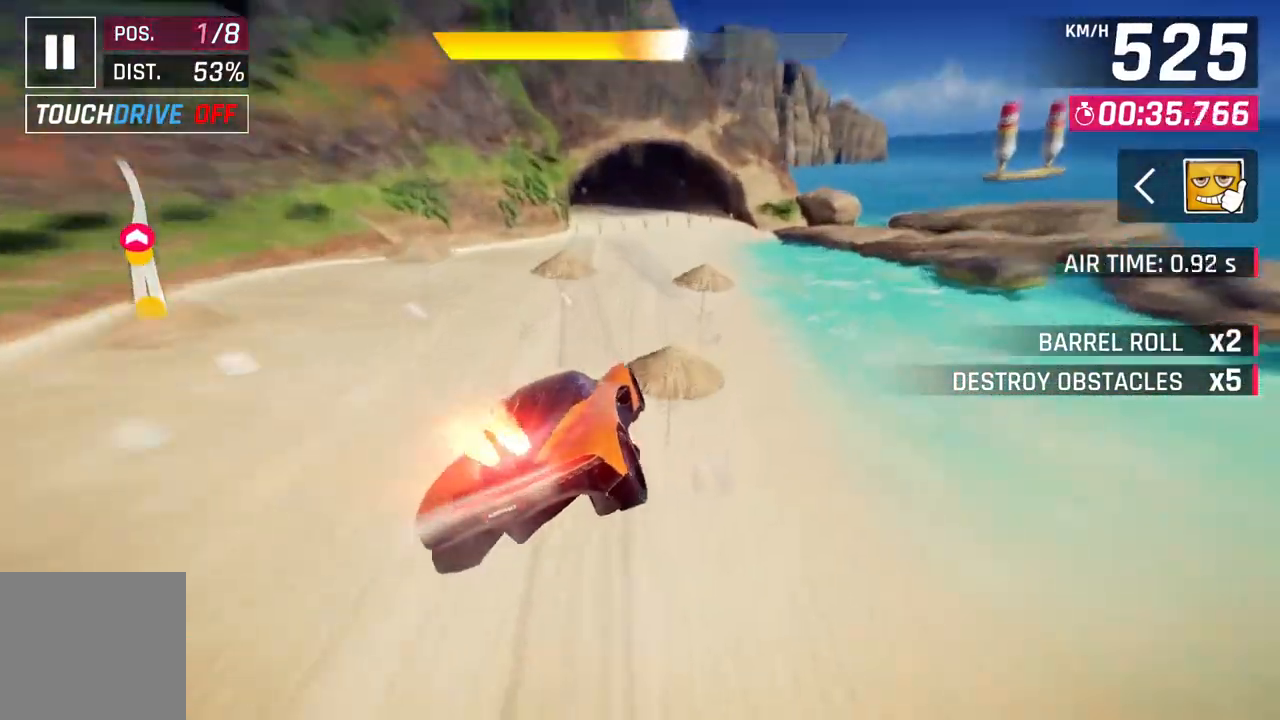
{"buttons": ["A"], "left_stick": "up-left", "right_stick": "center", "events": [[17, "A", "down"], [250, "L2", "down"], [283, "A", "up"], [333, "L2", "up"], [383, "A", "down"], [433, "left_stick", "up-left"]]}
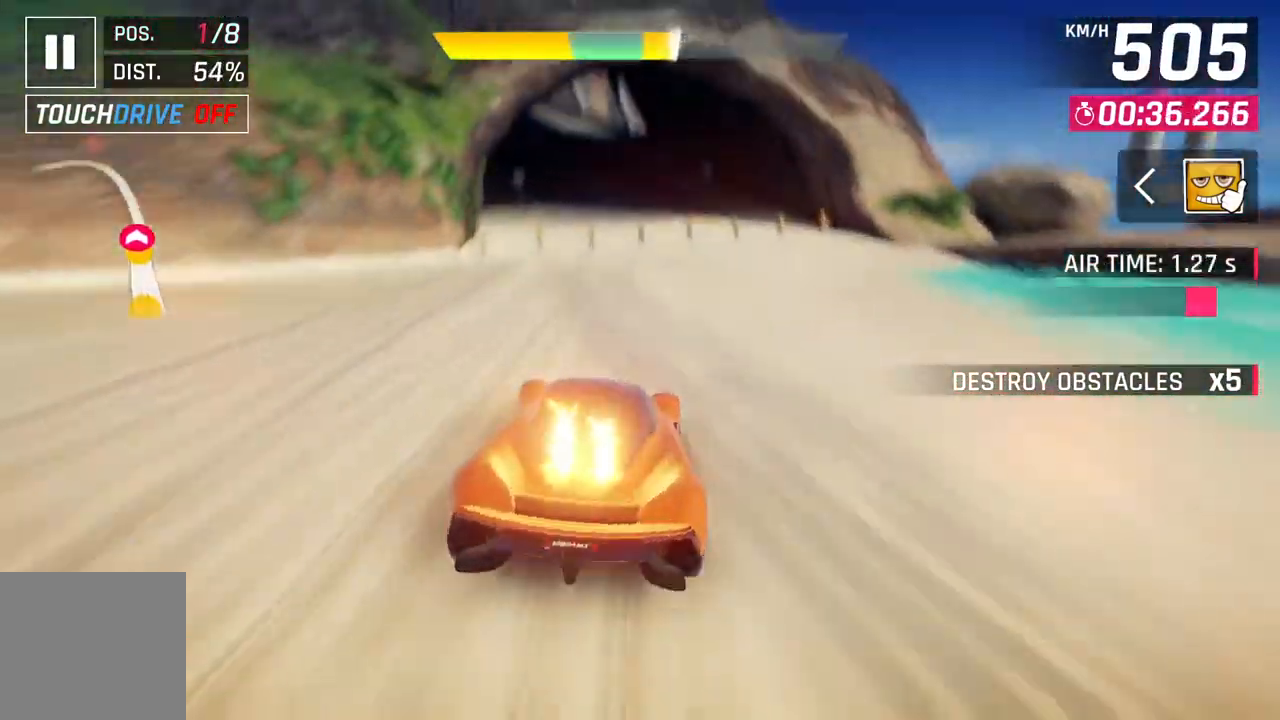
{"buttons": [], "left_stick": "left", "right_stick": "center", "events": [[167, "A", "up"], [183, "L2", "down"], [217, "left_stick", "left"], [283, "A", "down"], [300, "L2", "up"], [500, "A", "up"]]}
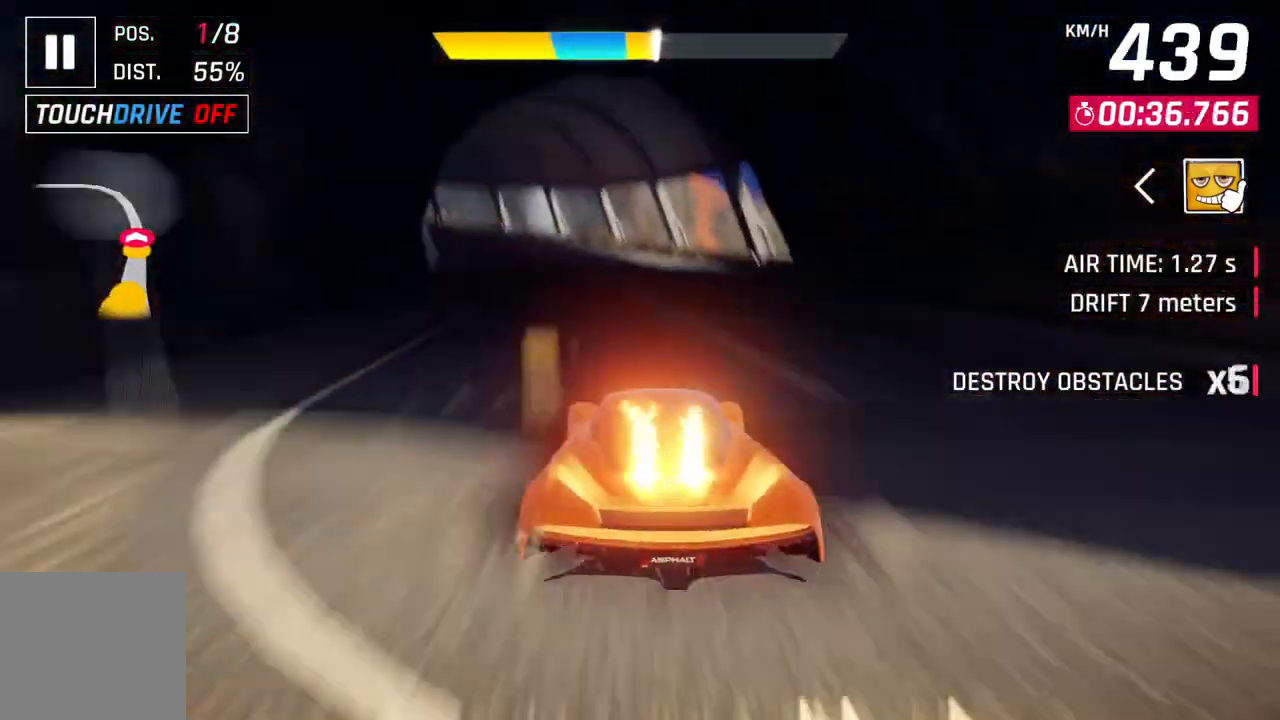
{"buttons": ["L2"], "left_stick": "left", "right_stick": "center", "events": [[283, "A", "down"], [400, "L2", "down"], [450, "A", "up"]]}
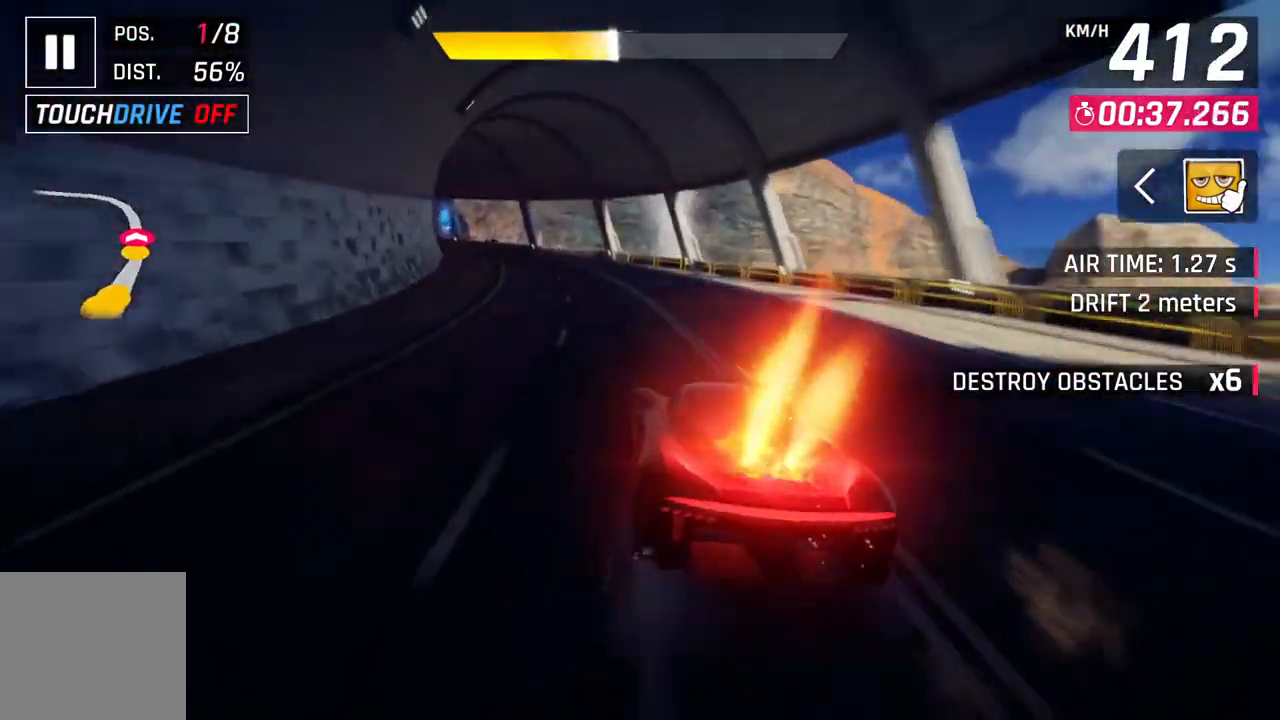
{"buttons": [], "left_stick": "left", "right_stick": "center", "events": [[33, "L2", "up"]]}
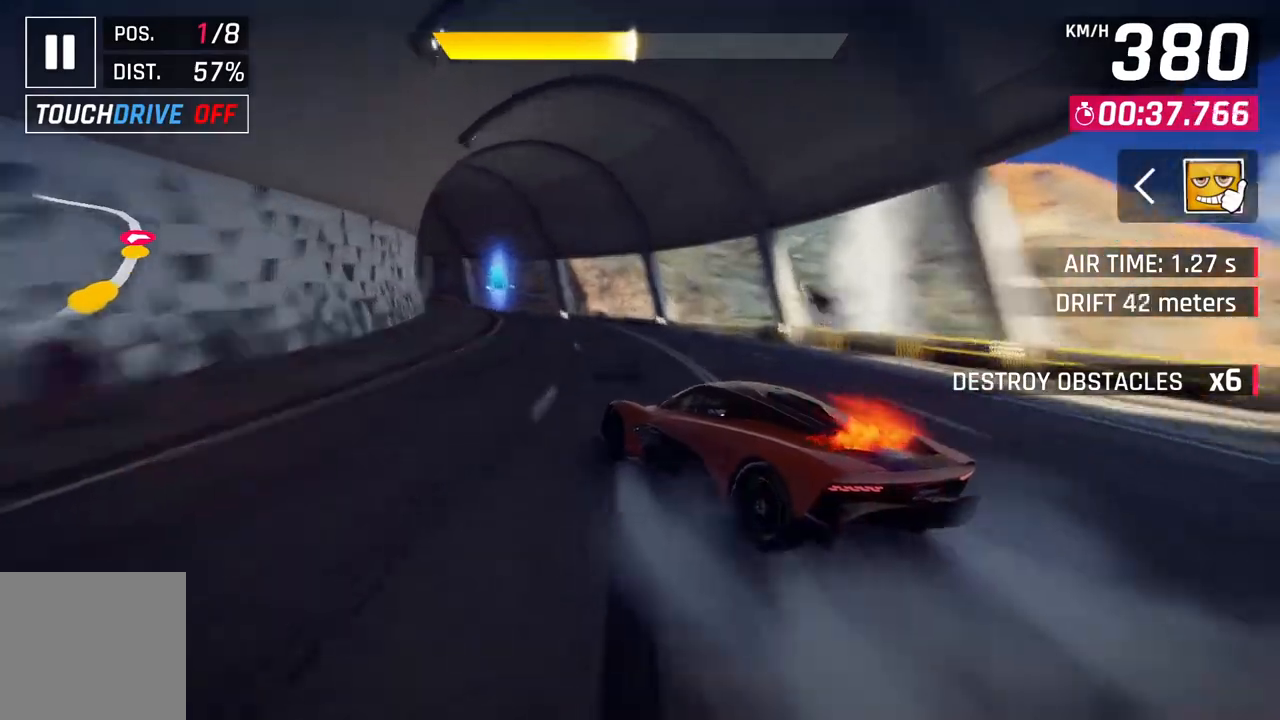
{"buttons": [], "left_stick": "up-left", "right_stick": "center", "events": [[150, "left_stick", "up-left"]]}
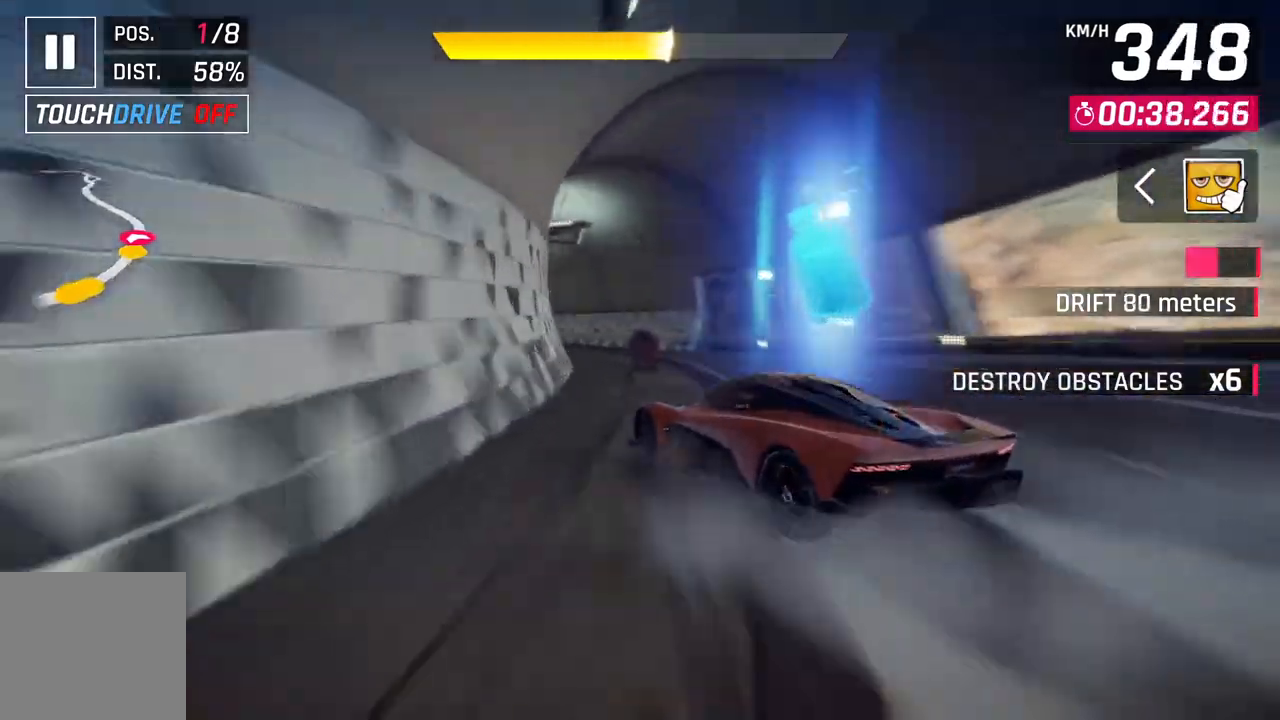
{"buttons": [], "left_stick": "up-left", "right_stick": "center", "events": []}
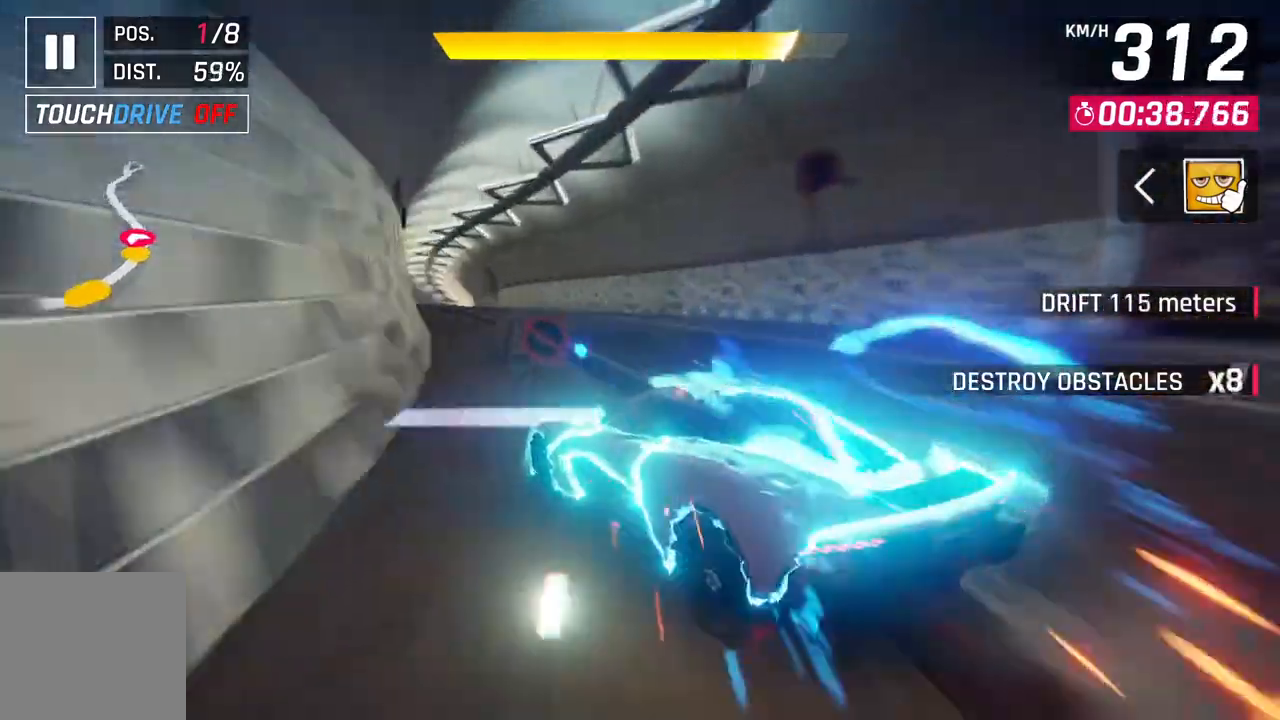
{"buttons": [], "left_stick": "center", "right_stick": "center", "events": [[117, "left_stick", "left"], [200, "L2", "down"], [300, "left_stick", "center"], [317, "L2", "up"]]}
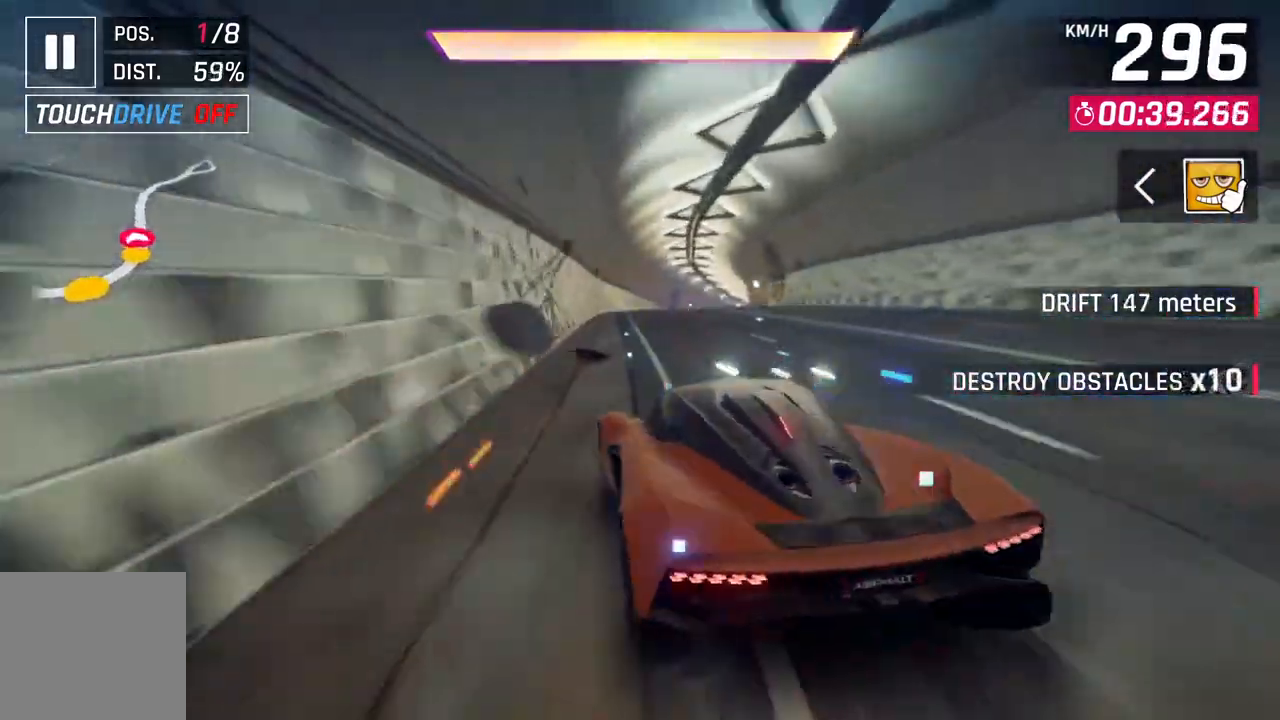
{"buttons": [], "left_stick": "up-right", "right_stick": "center", "events": [[133, "A", "down"], [150, "left_stick", "up-right"], [167, "R1", "down"], [350, "A", "up"], [367, "R1", "up"]]}
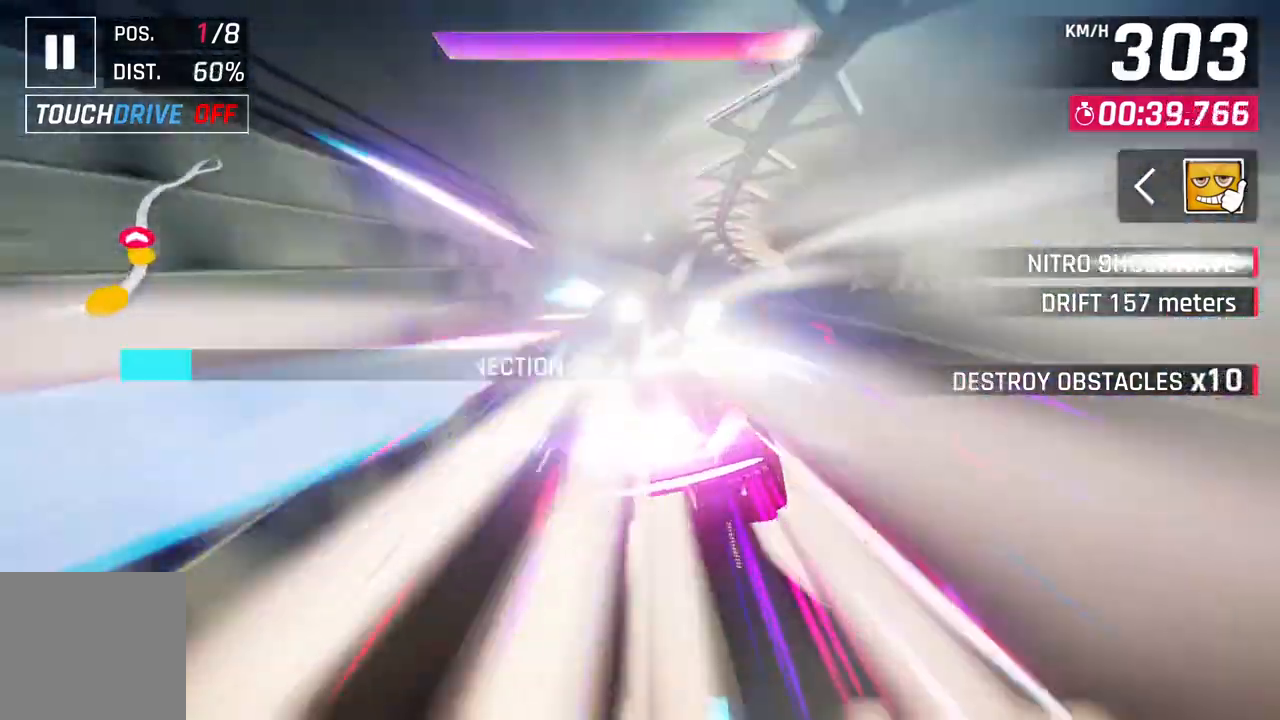
{"buttons": [], "left_stick": "up-right", "right_stick": "center", "events": []}
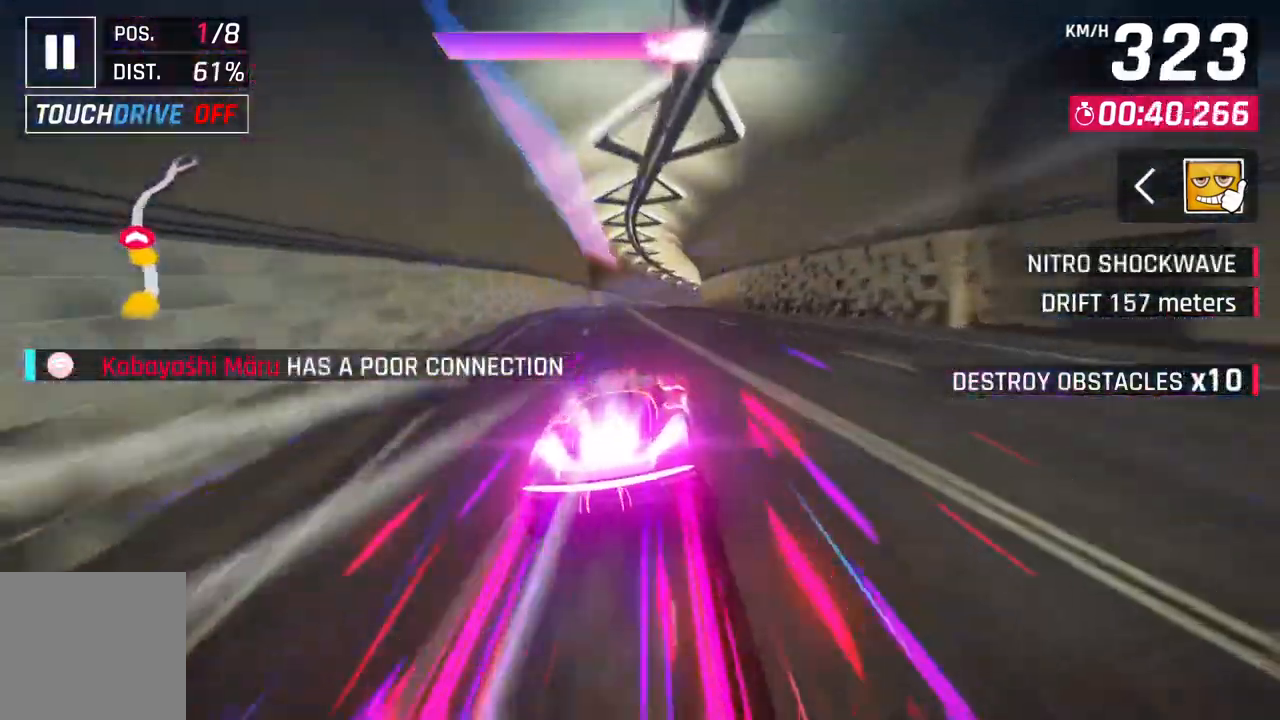
{"buttons": ["L2"], "left_stick": "center", "right_stick": "center", "events": [[233, "left_stick", "center"], [467, "L2", "down"]]}
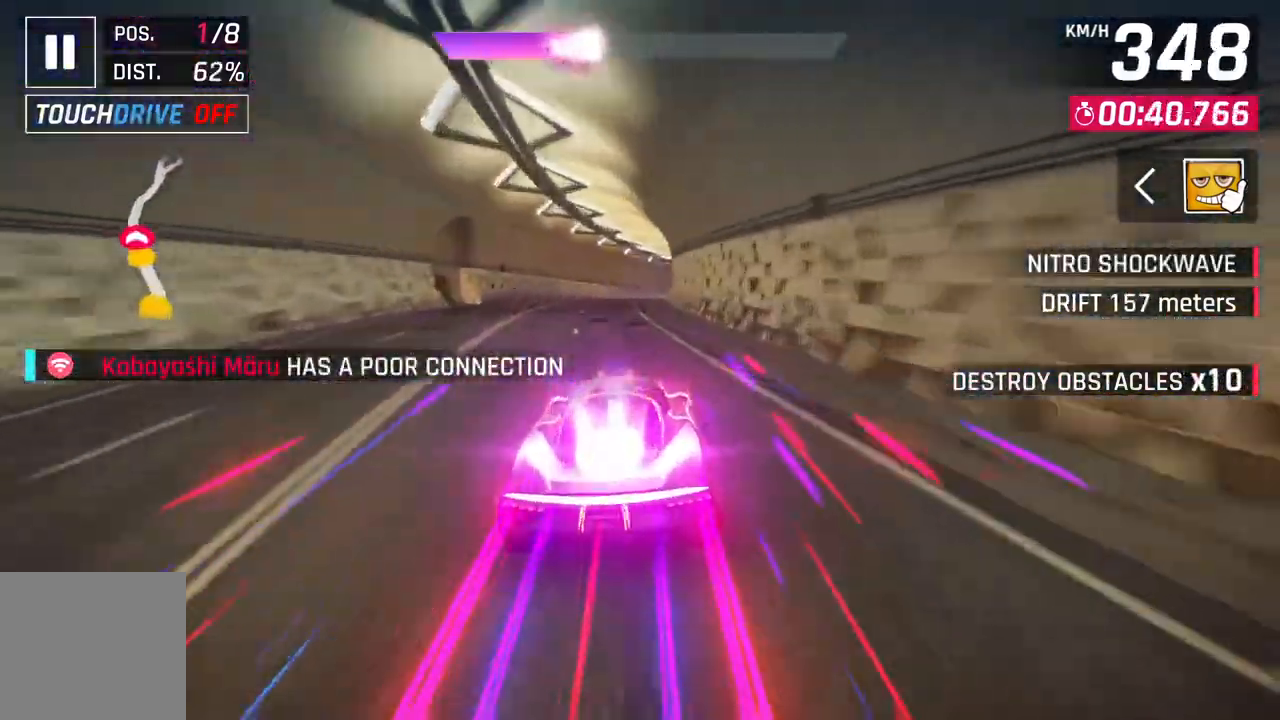
{"buttons": [], "left_stick": "up-right", "right_stick": "center", "events": [[83, "L2", "up"], [117, "A", "down"], [350, "A", "up"], [350, "left_stick", "up-right"]]}
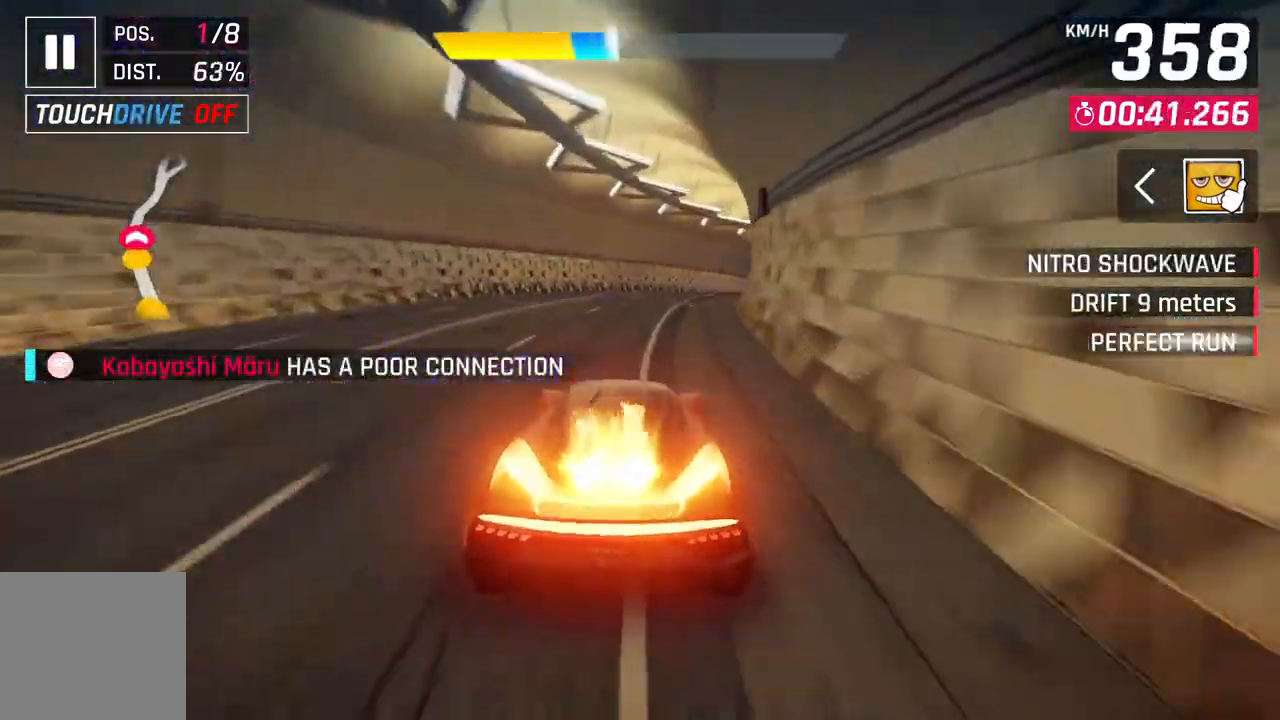
{"buttons": [], "left_stick": "up-right", "right_stick": "center", "events": [[217, "A", "down"], [383, "A", "up"]]}
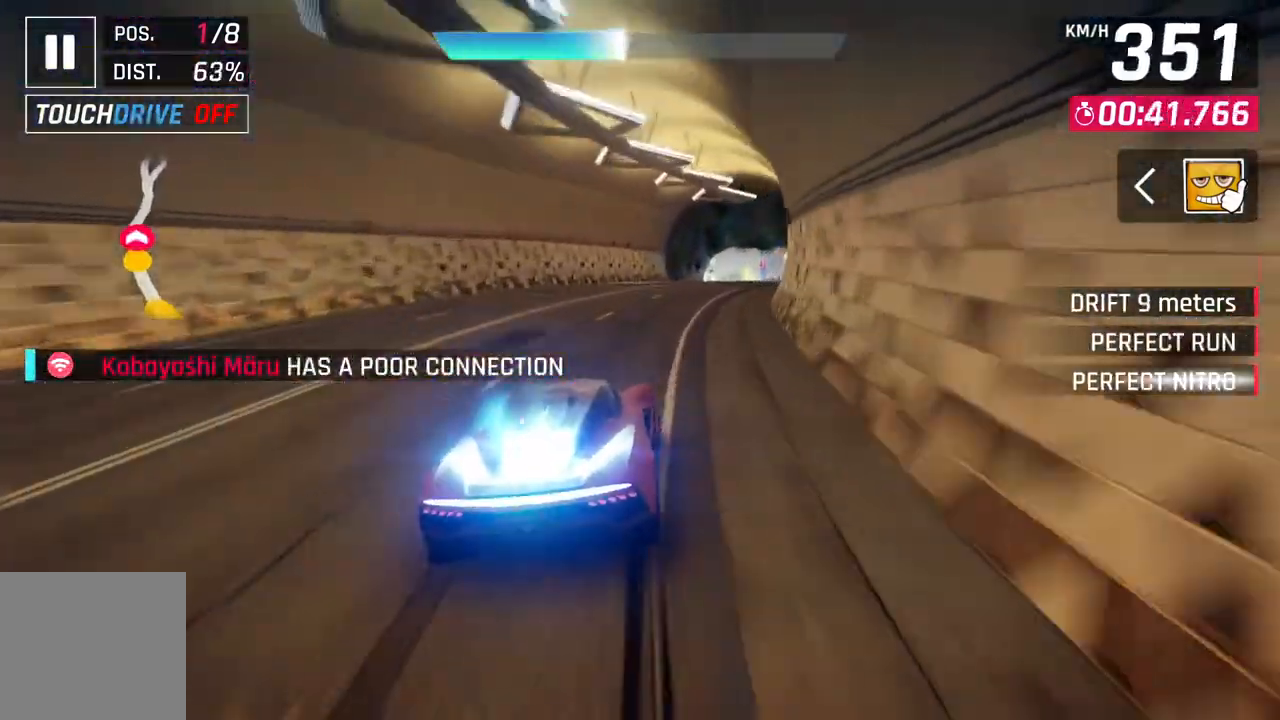
{"buttons": ["L2"], "left_stick": "center", "right_stick": "center", "events": [[367, "left_stick", "center"], [400, "L2", "down"]]}
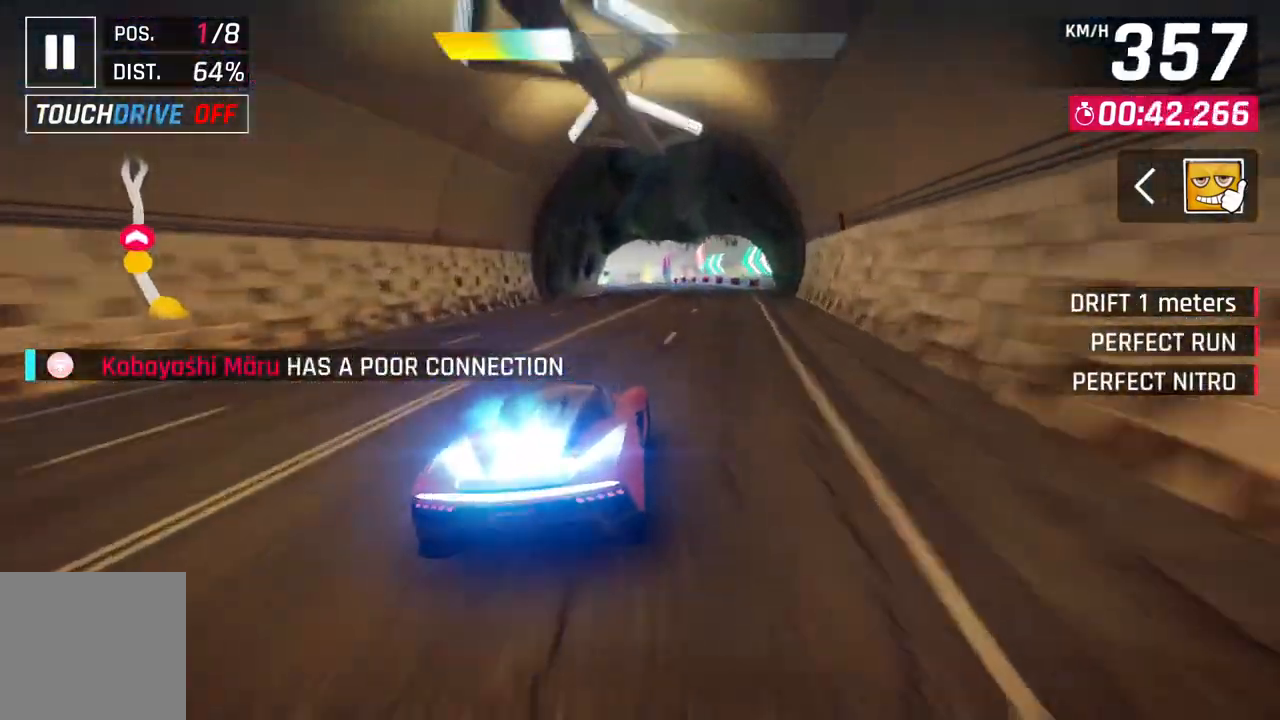
{"buttons": ["A"], "left_stick": "up-left", "right_stick": "center", "events": [[283, "L2", "up"], [467, "A", "down"], [483, "left_stick", "up-left"]]}
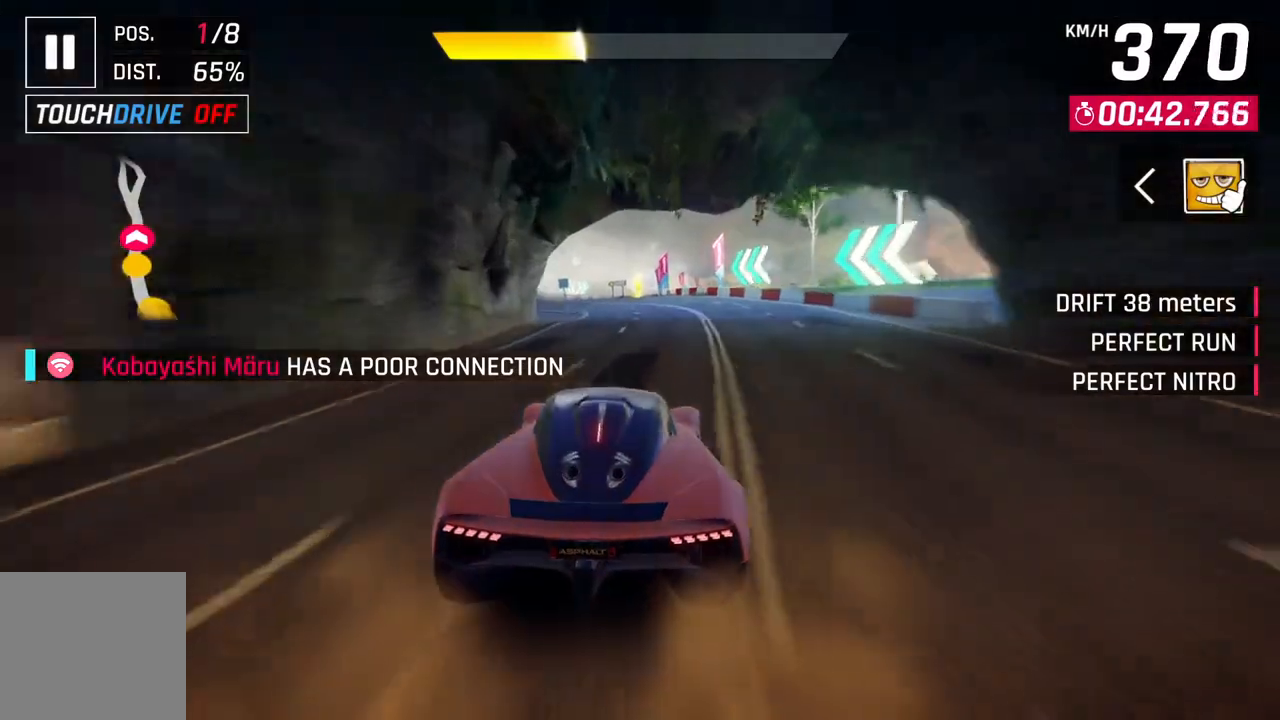
{"buttons": [], "left_stick": "up-left", "right_stick": "center", "events": [[83, "A", "up"]]}
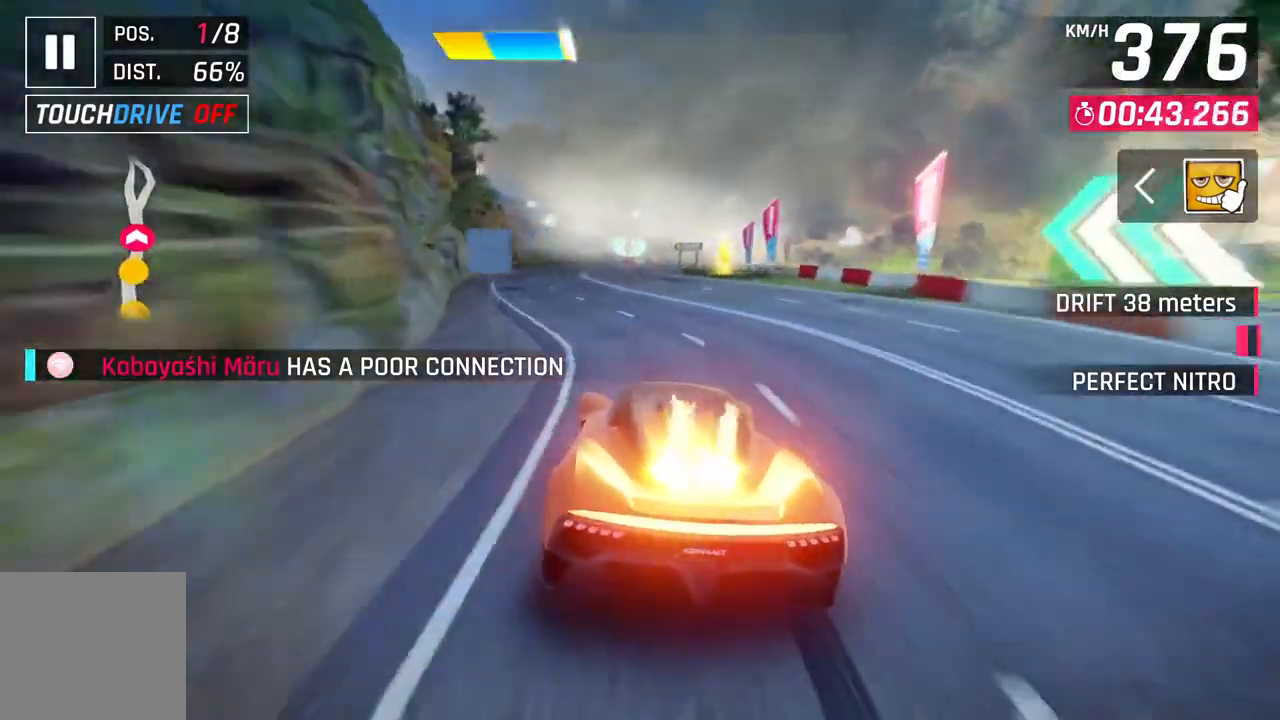
{"buttons": ["L2"], "left_stick": "center", "right_stick": "center", "events": [[17, "A", "down"], [150, "A", "up"], [150, "left_stick", "center"], [167, "L2", "down"]]}
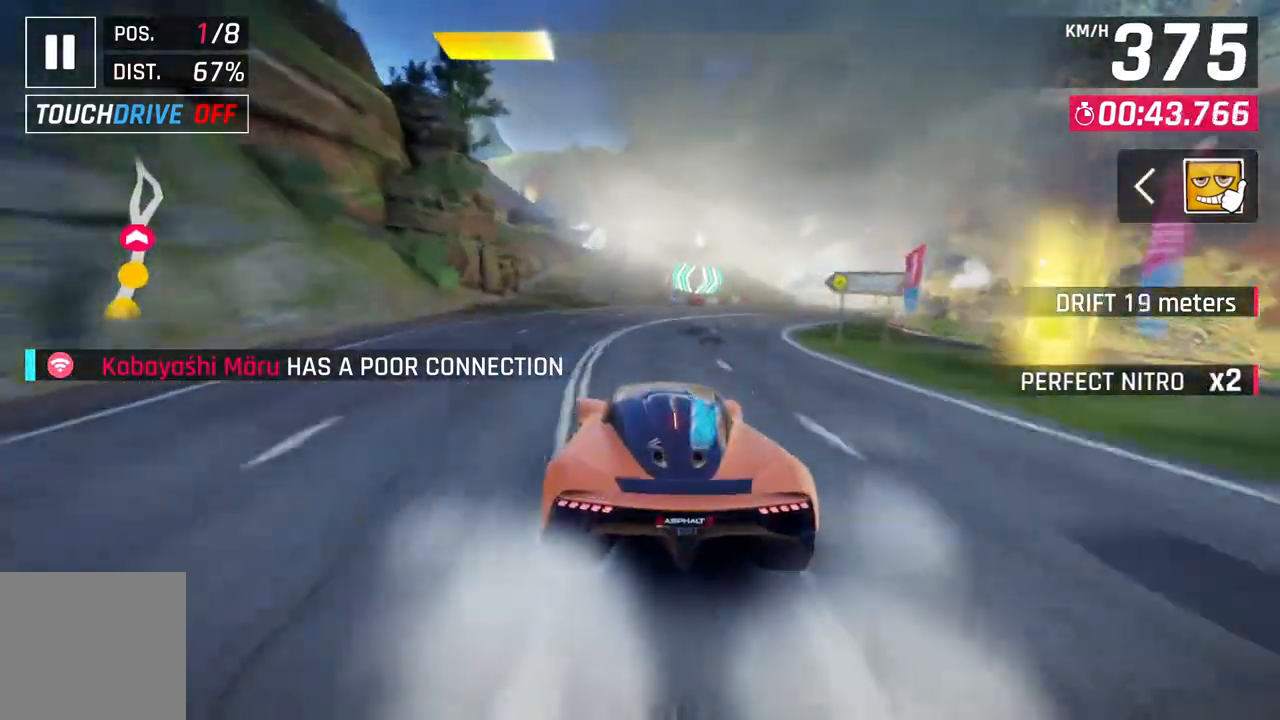
{"buttons": ["L2"], "left_stick": "center", "right_stick": "center", "events": [[150, "L2", "up"], [267, "L2", "down"]]}
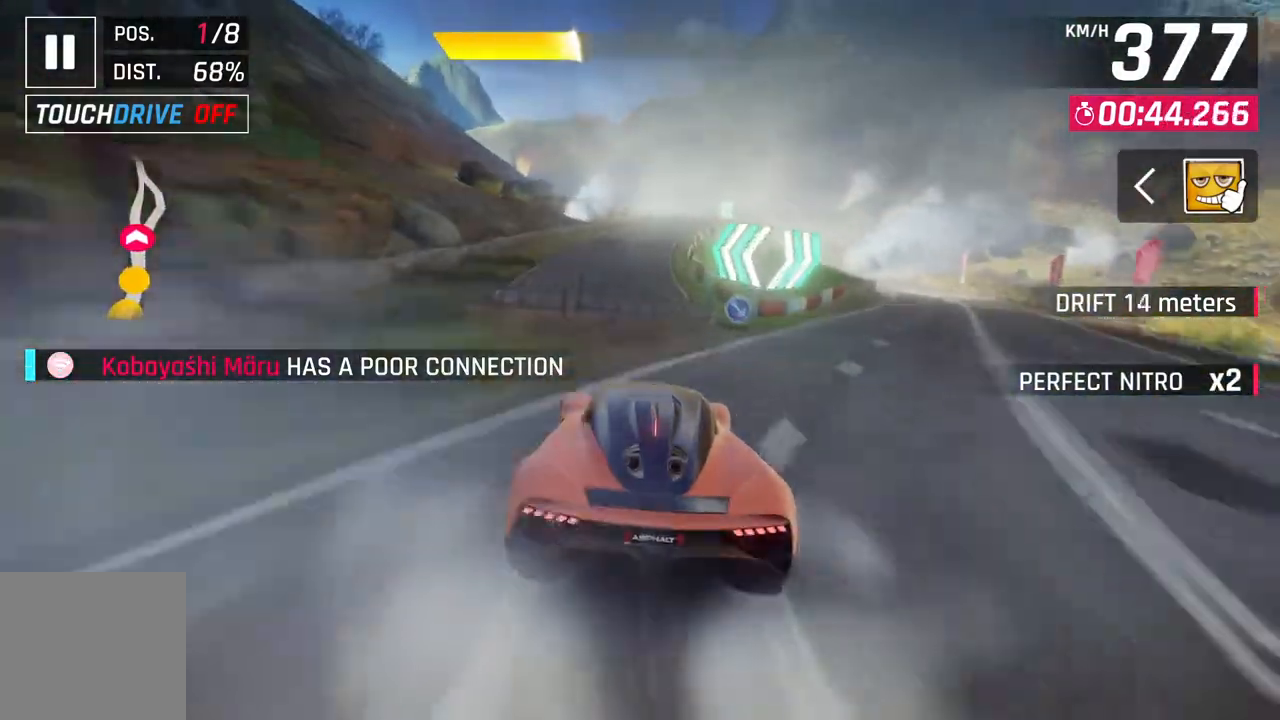
{"buttons": [], "left_stick": "up-right", "right_stick": "center", "events": [[100, "L2", "up"], [267, "A", "down"], [350, "left_stick", "up-right"], [417, "A", "up"]]}
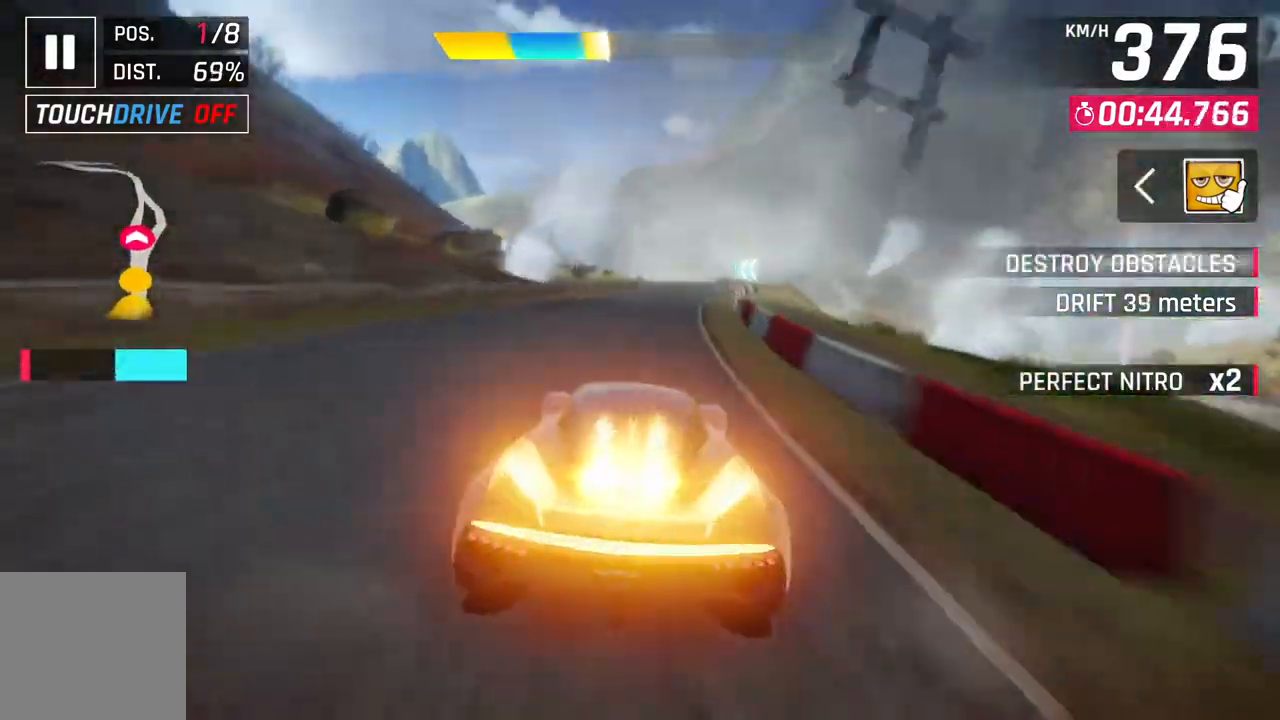
{"buttons": ["L2"], "left_stick": "center", "right_stick": "center", "events": [[267, "left_stick", "center"], [300, "L2", "down"]]}
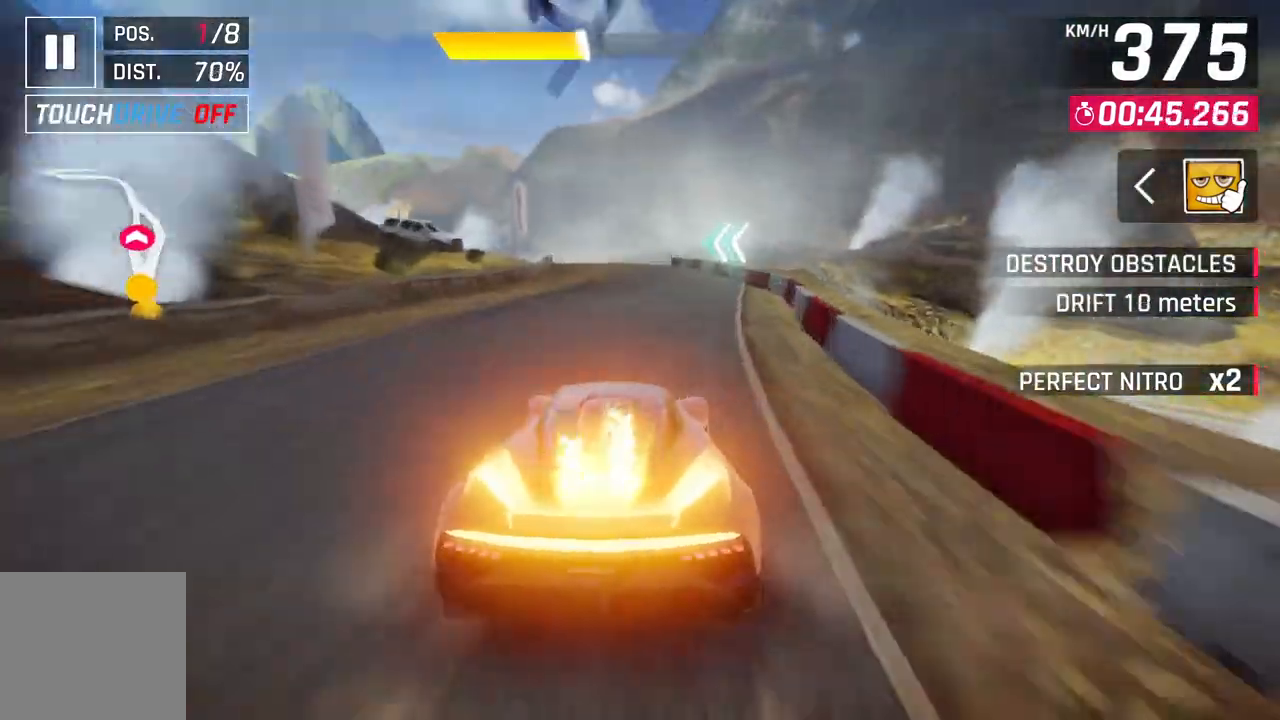
{"buttons": [], "left_stick": "center", "right_stick": "center", "events": [[267, "L2", "up"]]}
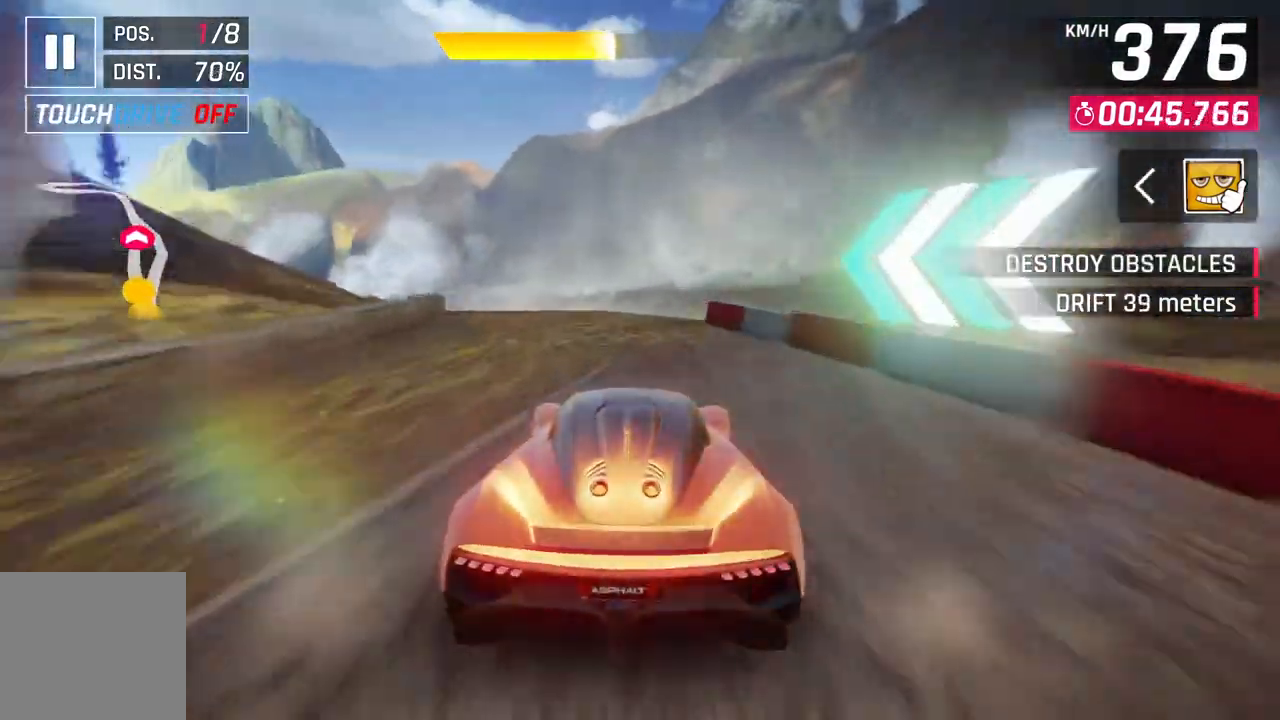
{"buttons": ["A", "R1"], "left_stick": "up-left", "right_stick": "center", "events": [[67, "A", "down"], [67, "R1", "down"], [167, "left_stick", "up-left"]]}
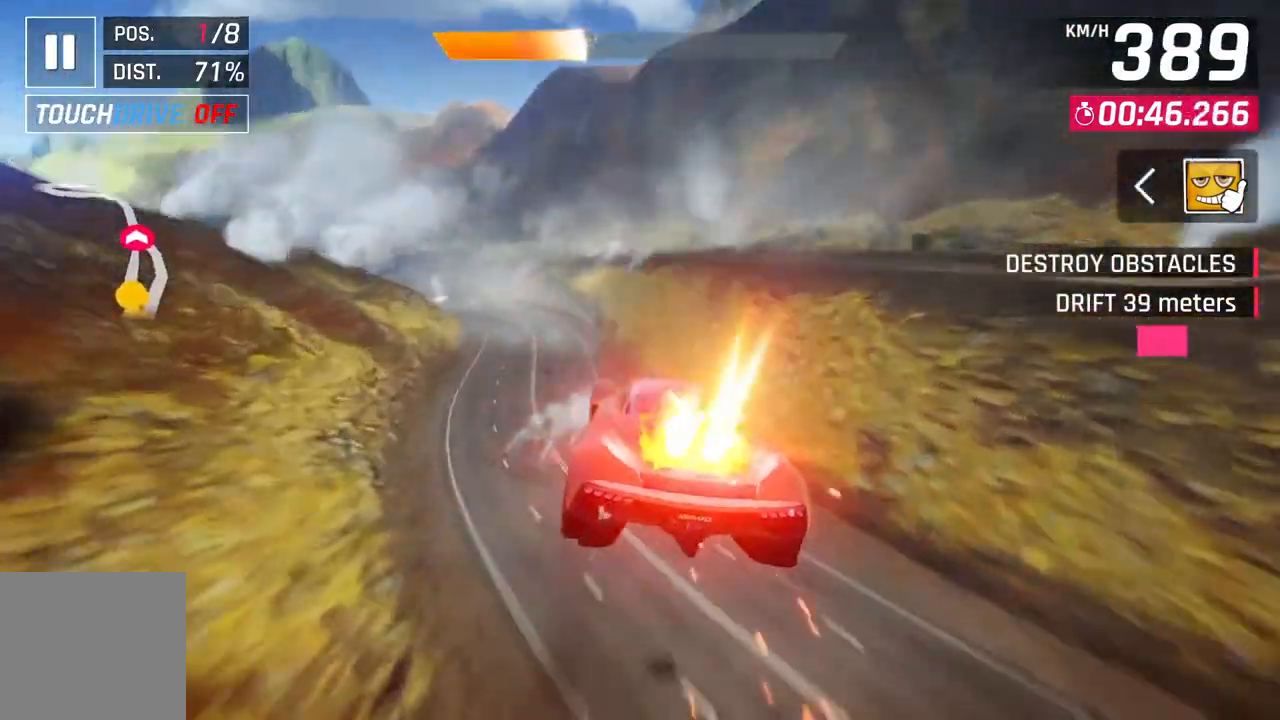
{"buttons": ["A", "R1"], "left_stick": "left", "right_stick": "center", "events": [[117, "left_stick", "left"]]}
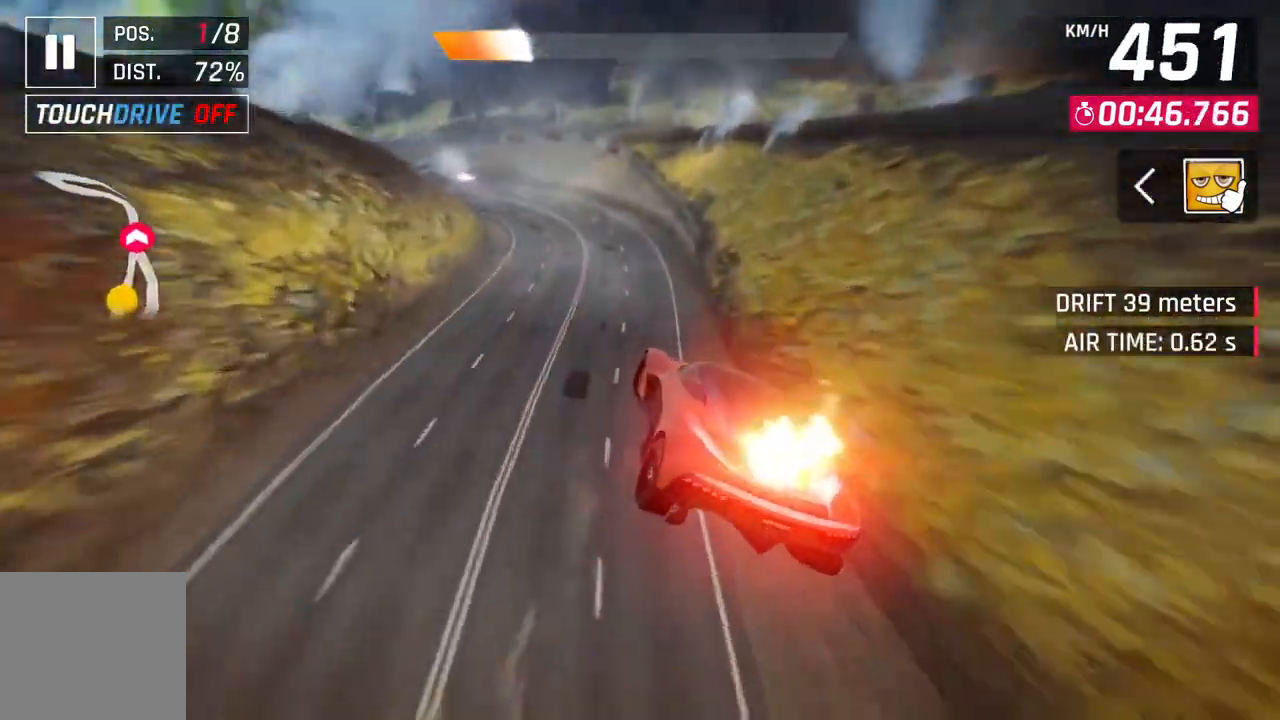
{"buttons": [], "left_stick": "left", "right_stick": "center", "events": [[33, "L2", "down"], [67, "A", "up"], [100, "R1", "up"], [200, "L2", "up"]]}
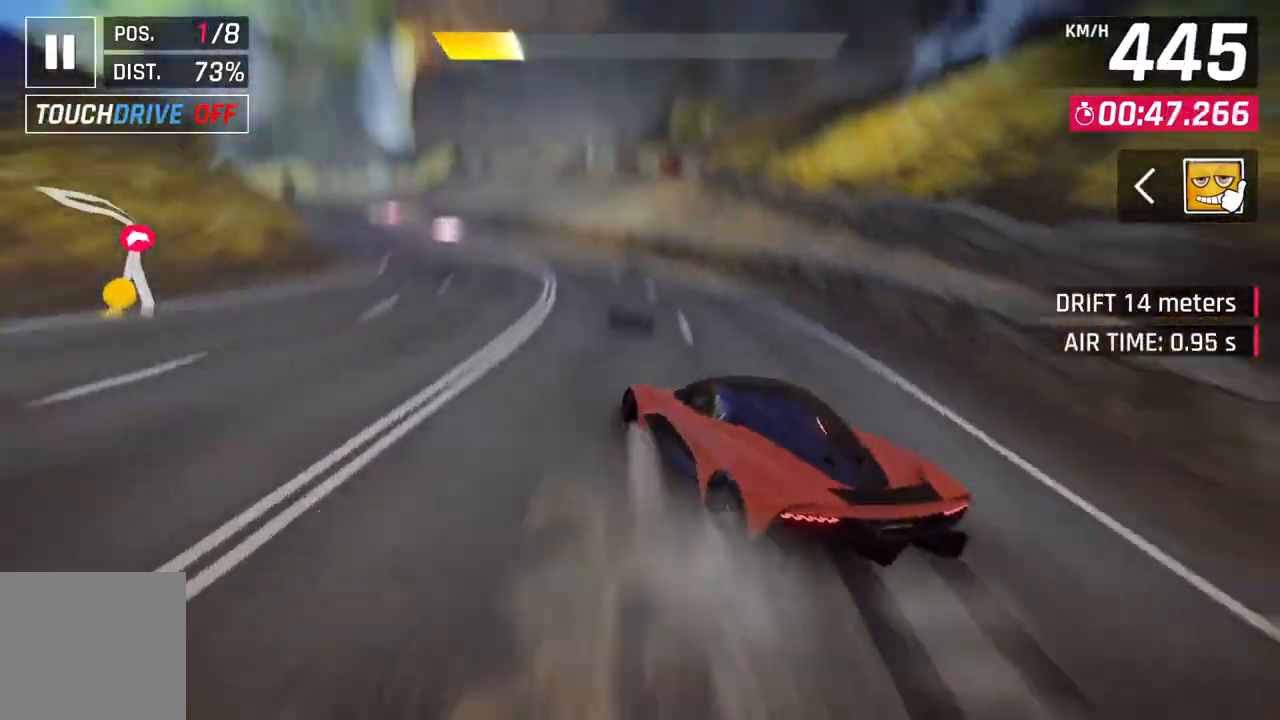
{"buttons": [], "left_stick": "left", "right_stick": "center", "events": []}